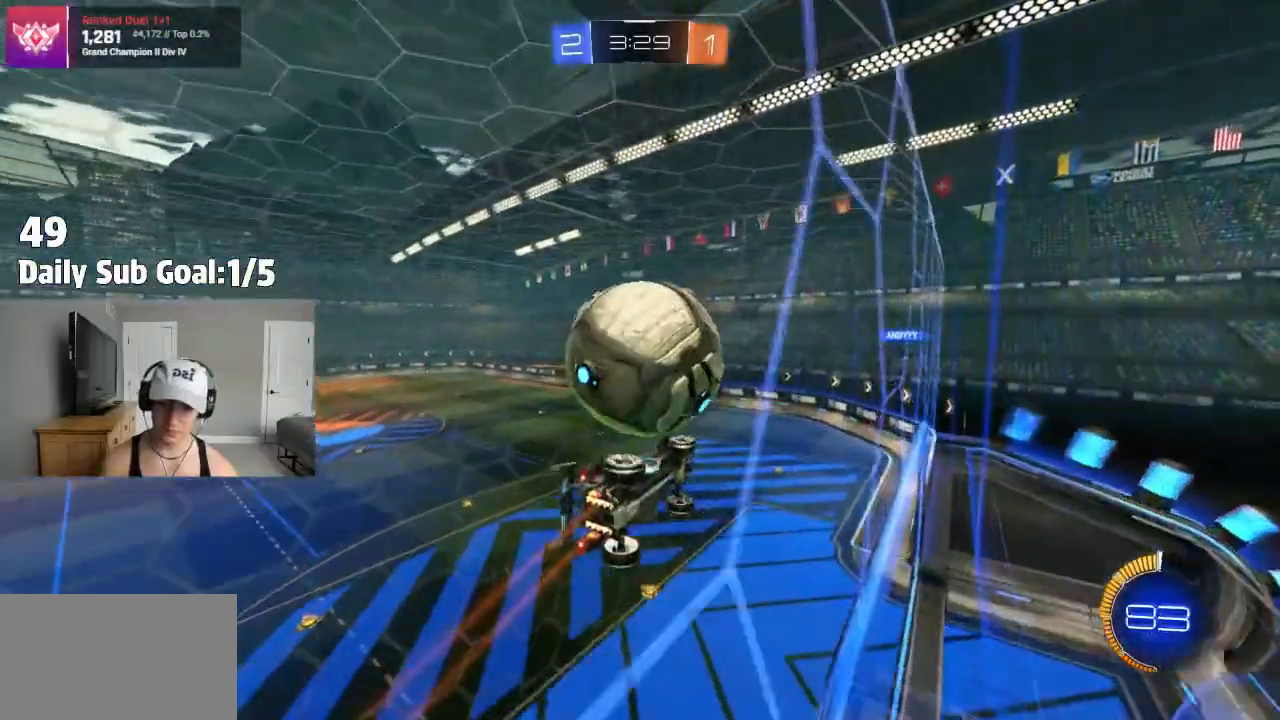
Gameplay with a controller (PlayStation layout); each line is a JSON object with the inputs held at the frame after it (dt_ms = milliseconds from this image to that frame). "events" lists button and stick changes between this image and that frame as [ms after this image, input, new state], when the widget could be followed in between.
{"dt_ms": 500, "buttons": ["R2"], "left_stick": "left", "right_stick": "center", "events": [[150, "L1", "up"], [167, "left_stick", "down-right"], [350, "left_stick", "center"], [467, "left_stick", "left"]]}
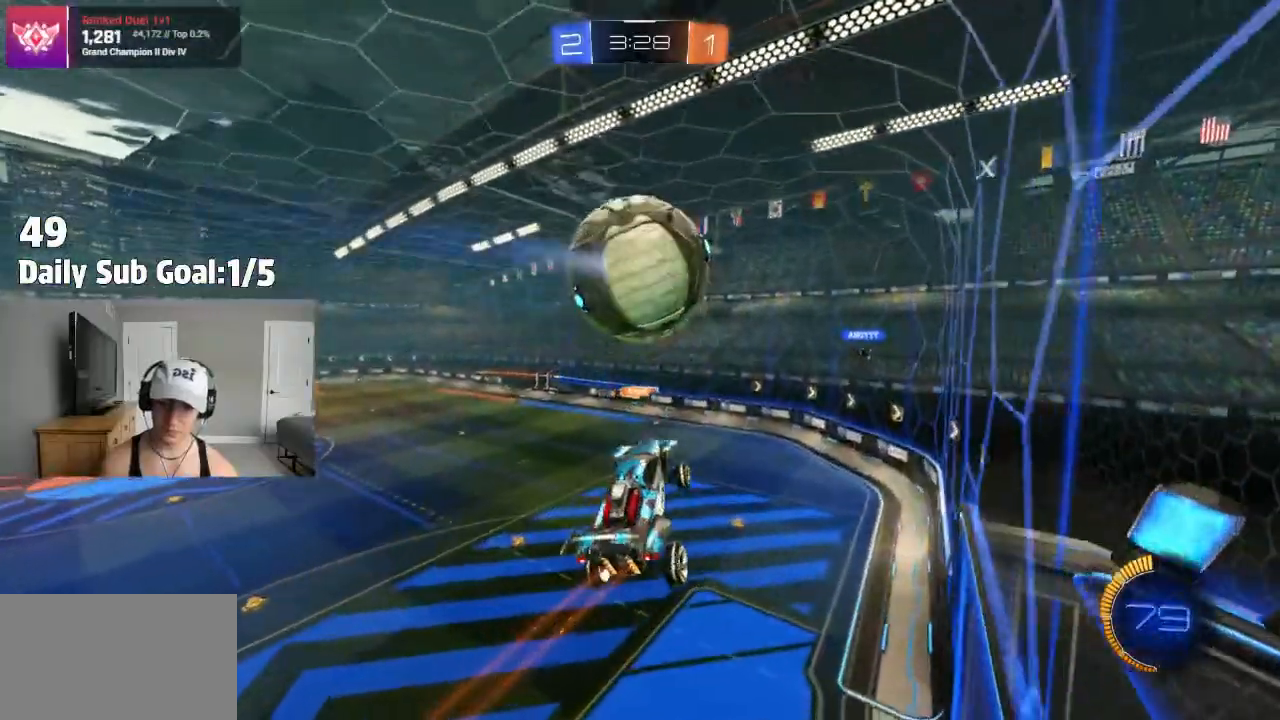
{"dt_ms": 500, "buttons": ["CROSS"], "left_stick": "center", "right_stick": "center", "events": [[83, "left_stick", "center"], [117, "R2", "up"], [350, "left_stick", "up-right"], [433, "left_stick", "center"], [500, "CROSS", "down"]]}
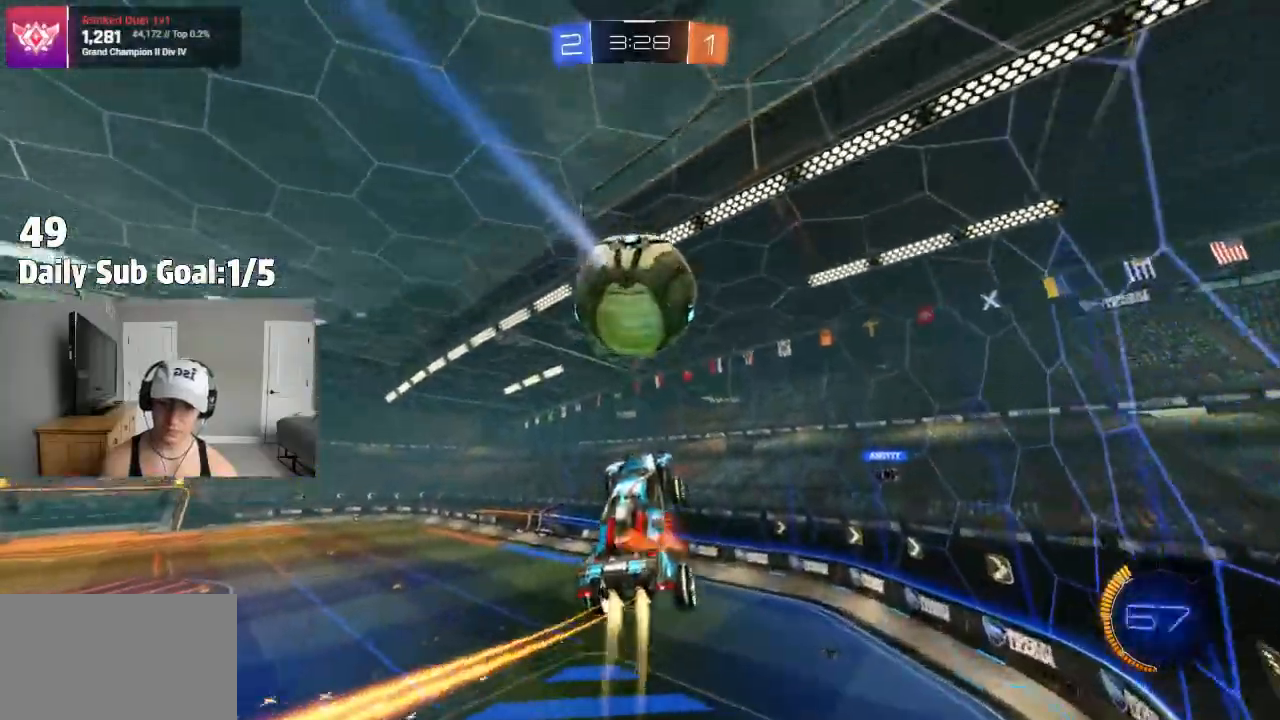
{"dt_ms": 500, "buttons": [], "left_stick": "up-left", "right_stick": "center", "events": [[67, "CROSS", "up"], [300, "left_stick", "up-left"], [367, "left_stick", "left"], [483, "left_stick", "up-left"]]}
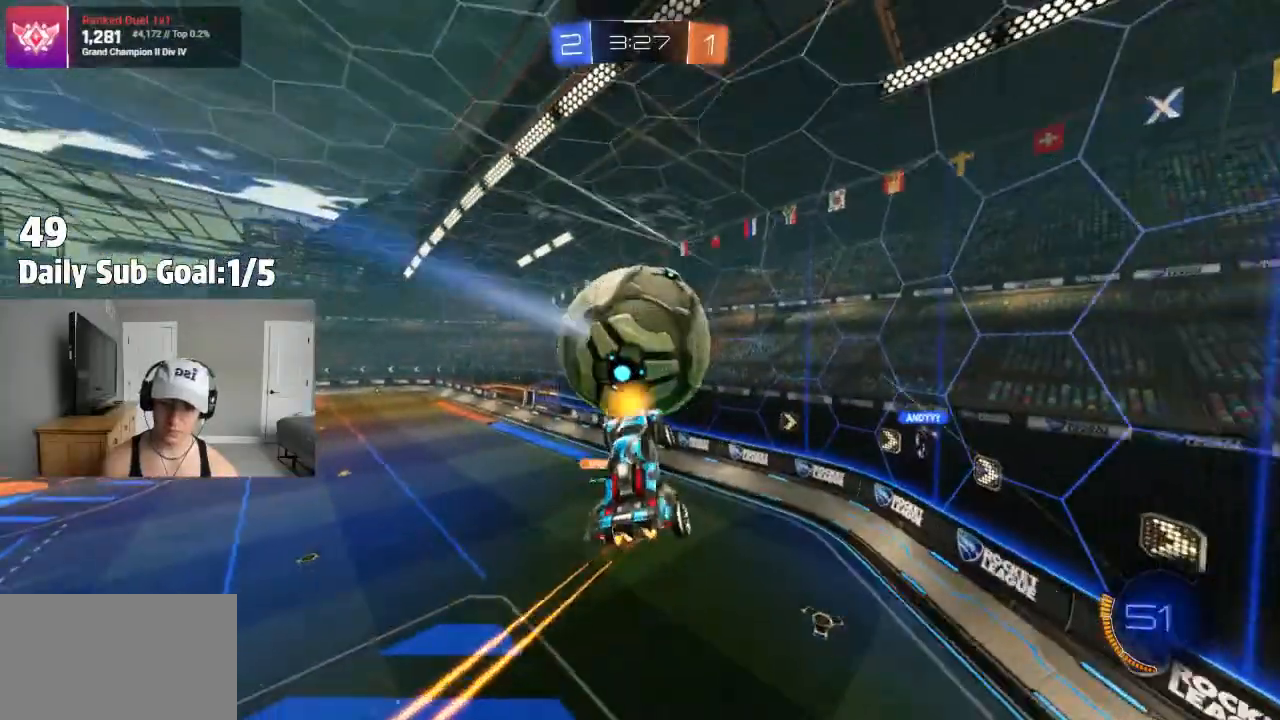
{"dt_ms": 500, "buttons": ["R2"], "left_stick": "down-right", "right_stick": "center", "events": [[17, "R2", "down"], [117, "L1", "down"], [133, "R2", "up"], [217, "L1", "up"], [233, "left_stick", "down-left"], [267, "R2", "down"], [317, "left_stick", "down-right"]]}
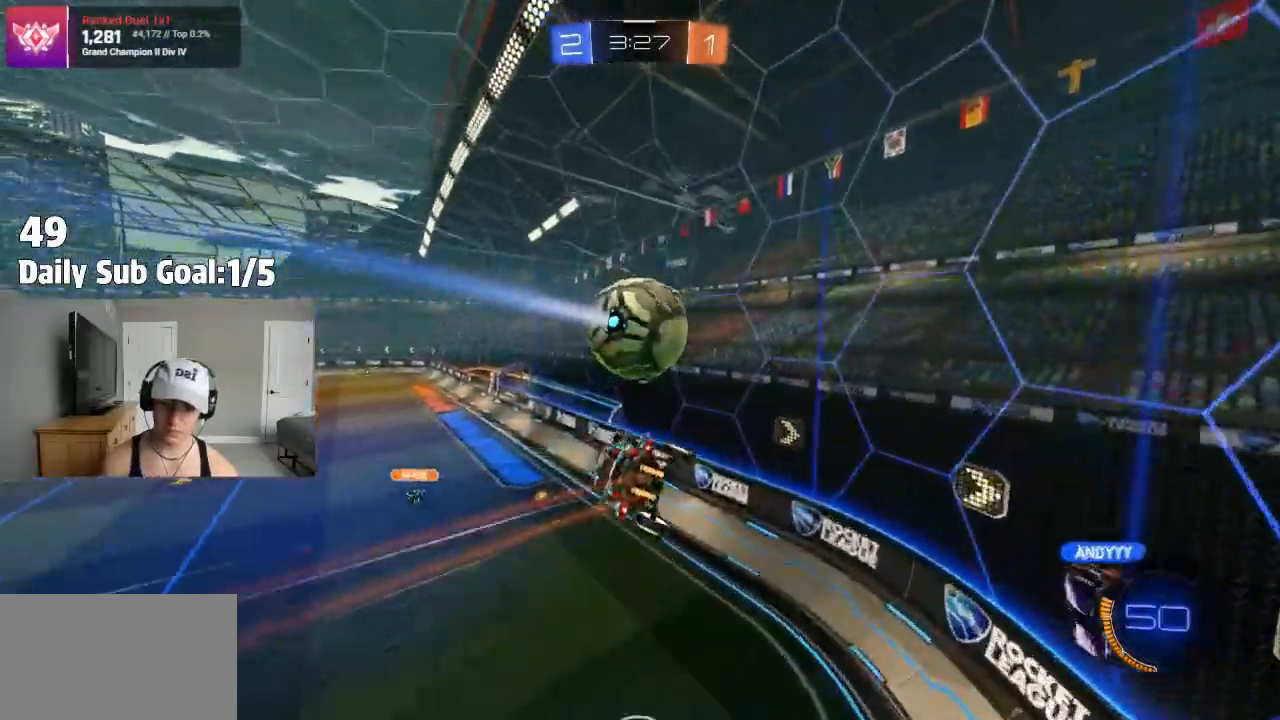
{"dt_ms": 500, "buttons": [], "left_stick": "left", "right_stick": "center", "events": [[100, "left_stick", "center"], [317, "left_stick", "left"], [433, "R2", "up"]]}
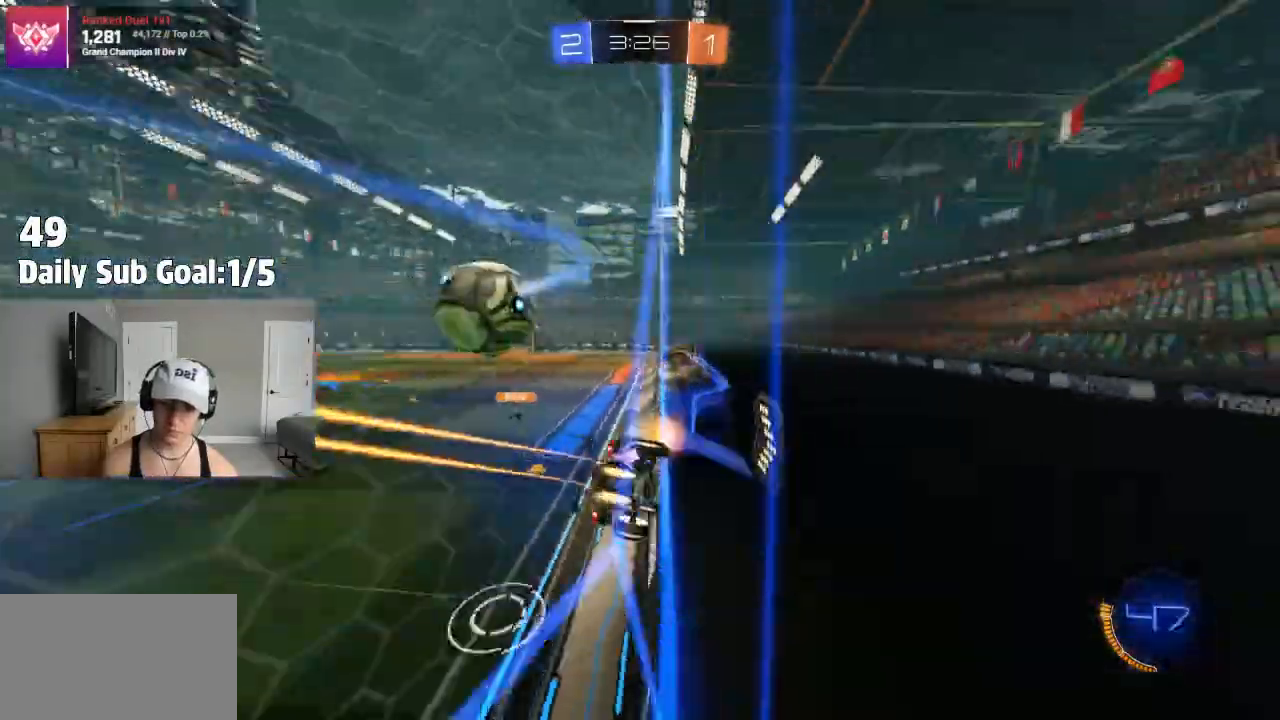
{"dt_ms": 500, "buttons": [], "left_stick": "left", "right_stick": "center", "events": [[317, "R2", "down"], [400, "R2", "up"]]}
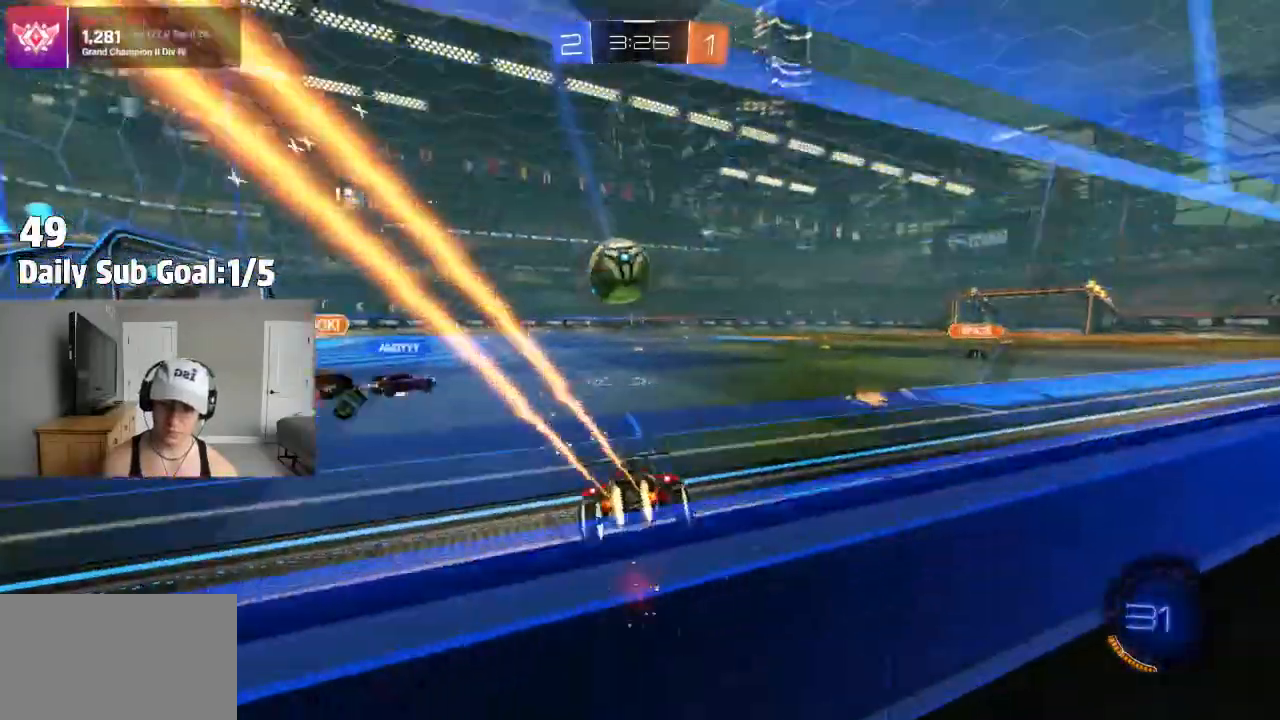
{"dt_ms": 500, "buttons": ["R2"], "left_stick": "left", "right_stick": "center", "events": [[17, "left_stick", "center"], [117, "R2", "down"], [200, "left_stick", "right"], [367, "left_stick", "center"], [433, "left_stick", "left"]]}
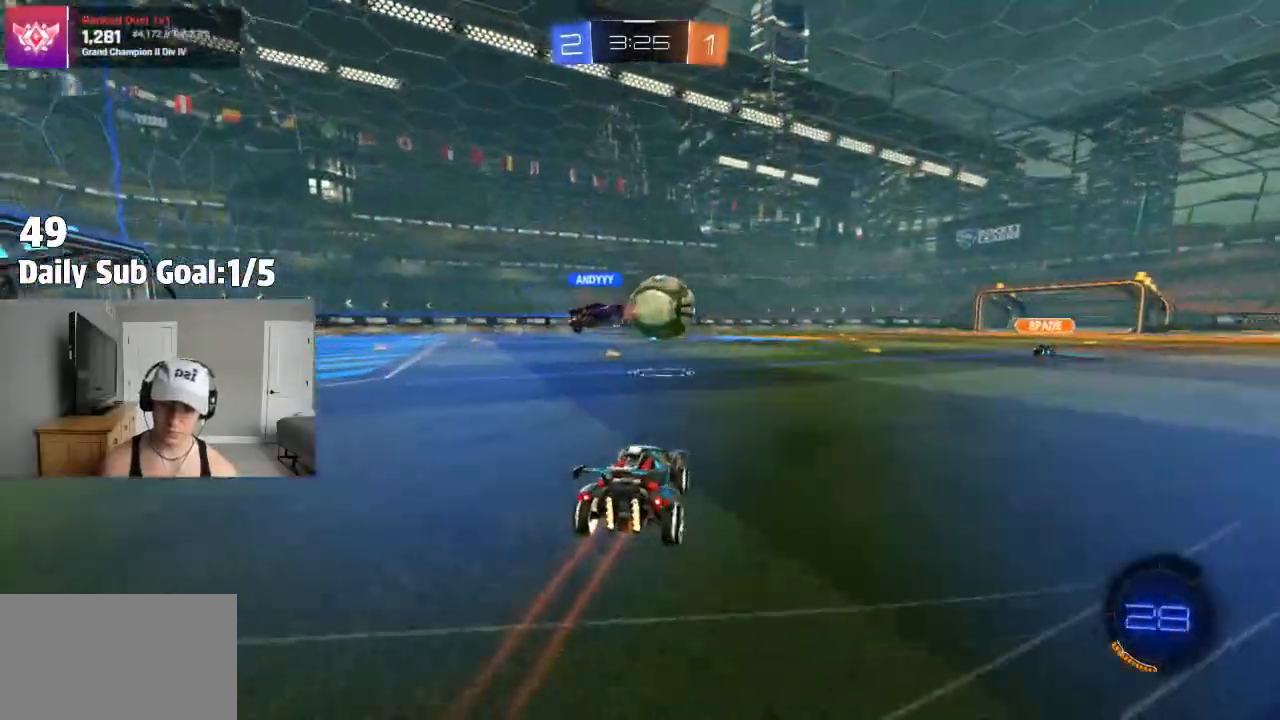
{"dt_ms": 500, "buttons": ["R2"], "left_stick": "up-left", "right_stick": "center"}
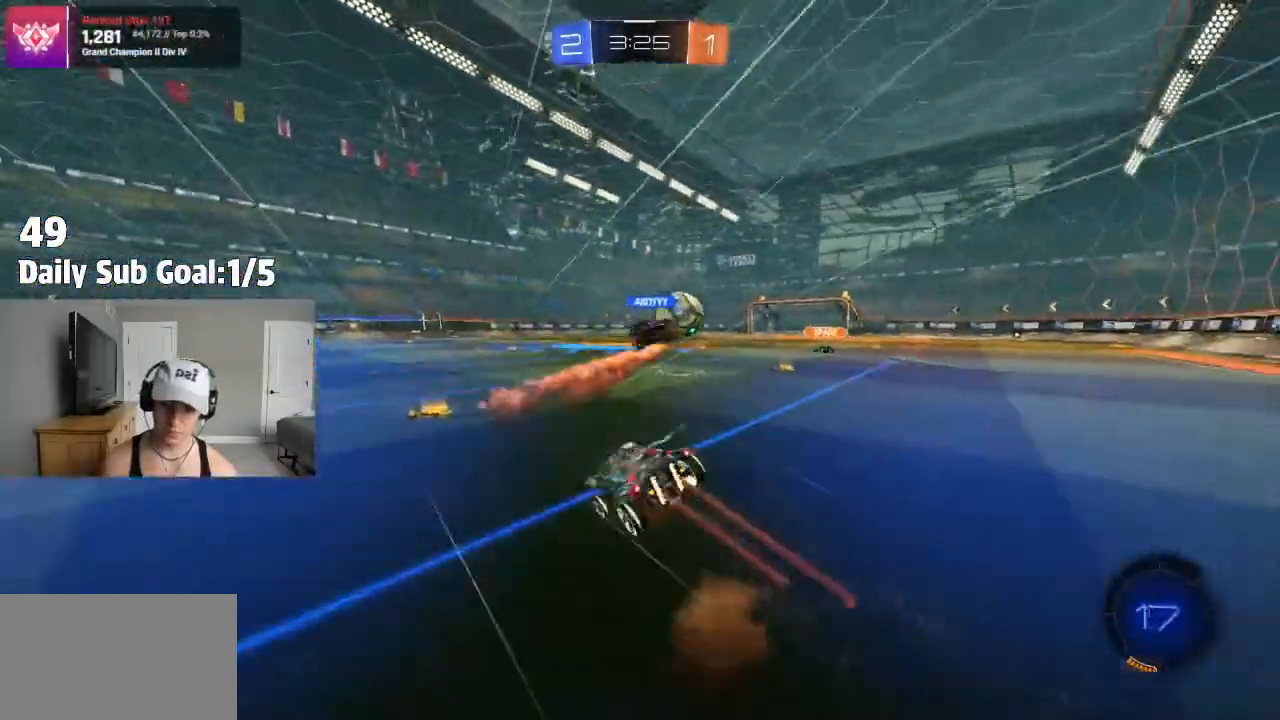
{"dt_ms": 500, "buttons": ["L1"], "left_stick": "down-left", "right_stick": "center"}
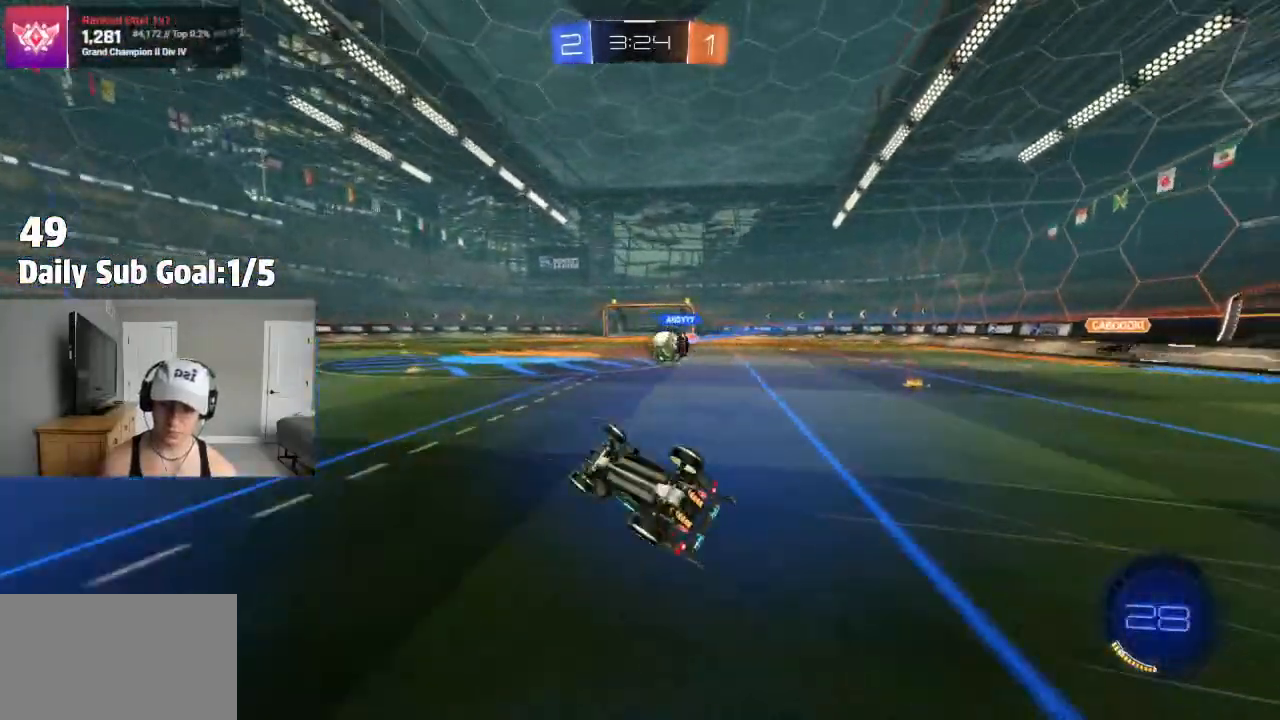
{"dt_ms": 500, "buttons": ["R2"], "left_stick": "center", "right_stick": "center", "events": [[100, "R2", "down"], [100, "left_stick", "left"], [267, "L1", "up"], [267, "left_stick", "center"]]}
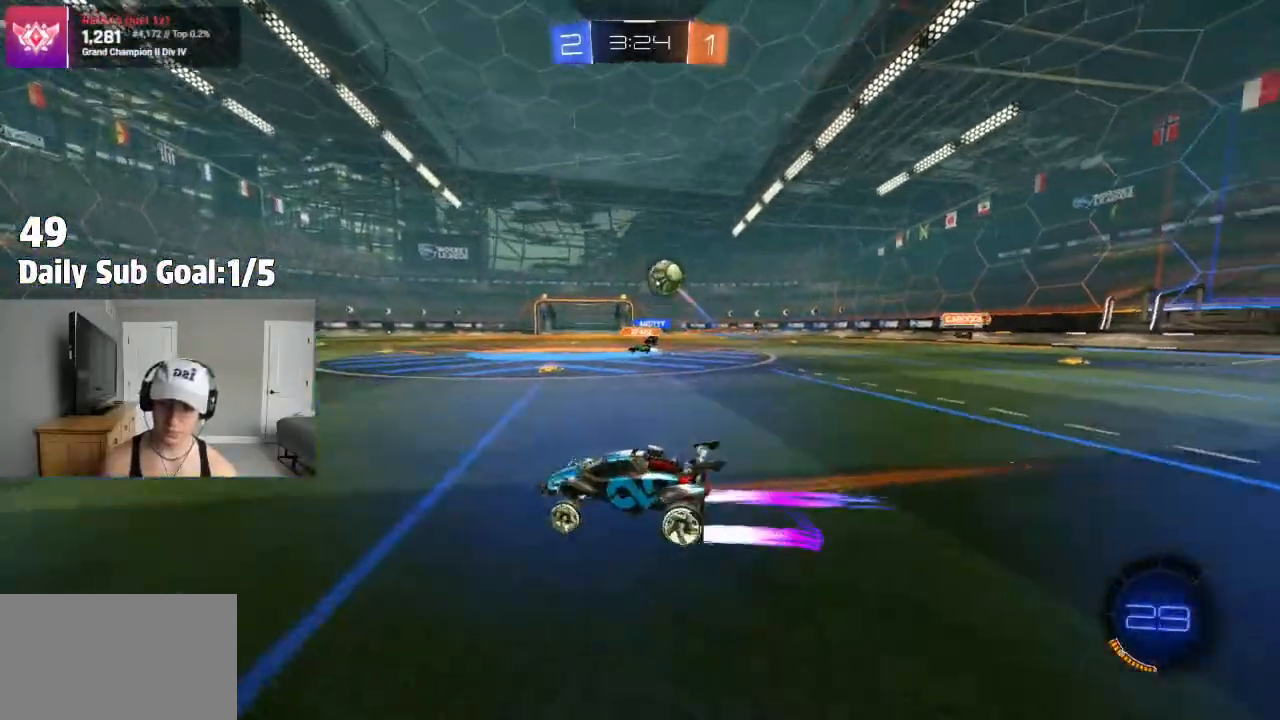
{"dt_ms": 500, "buttons": ["L2"], "left_stick": "left", "right_stick": "center", "events": [[50, "left_stick", "left"], [117, "left_stick", "center"], [167, "left_stick", "right"], [250, "L2", "down"], [250, "R2", "up"], [500, "left_stick", "left"]]}
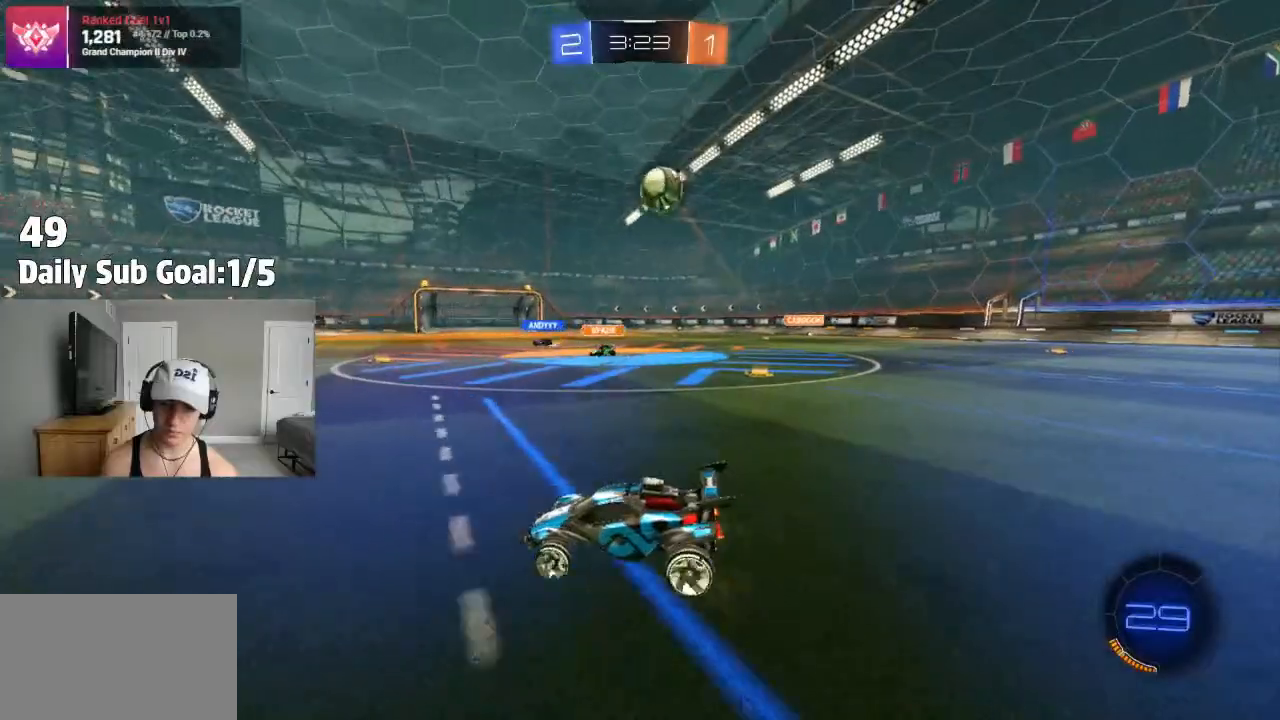
{"dt_ms": 500, "buttons": ["R2"], "left_stick": "left", "right_stick": "center", "events": [[150, "L2", "up"], [350, "R2", "down"]]}
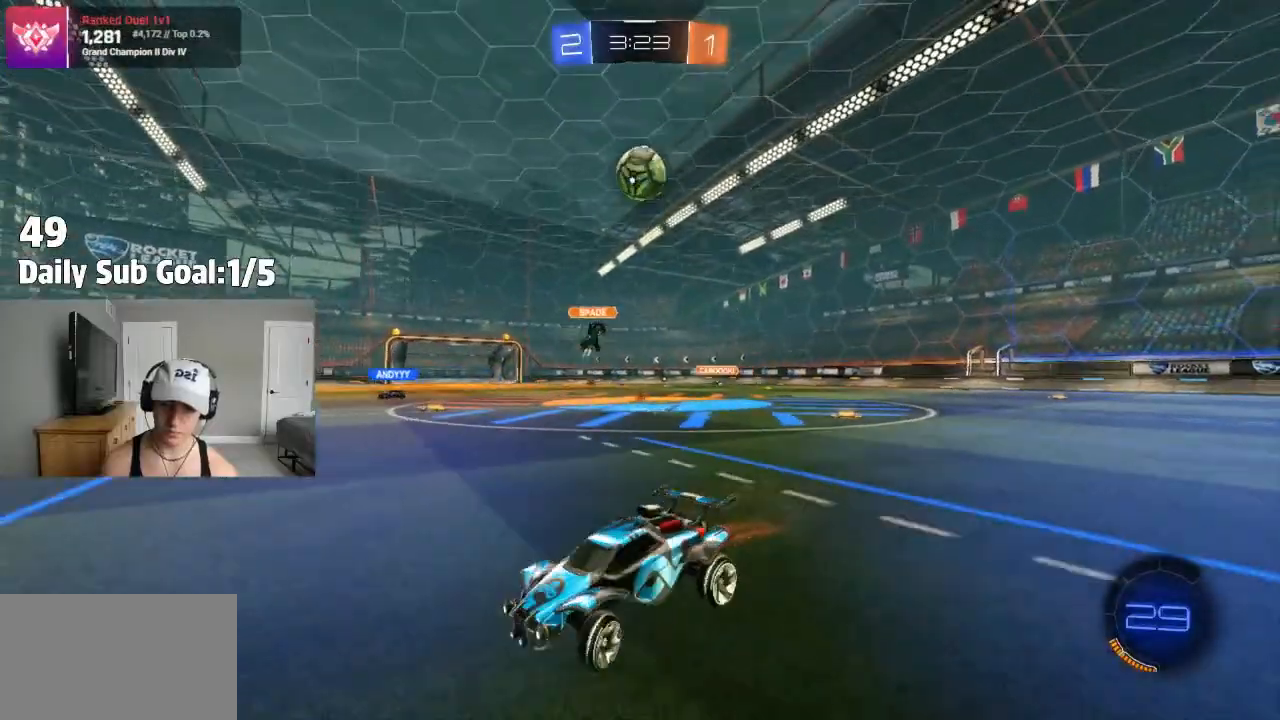
{"dt_ms": 500, "buttons": ["R2"], "left_stick": "left", "right_stick": "center", "events": []}
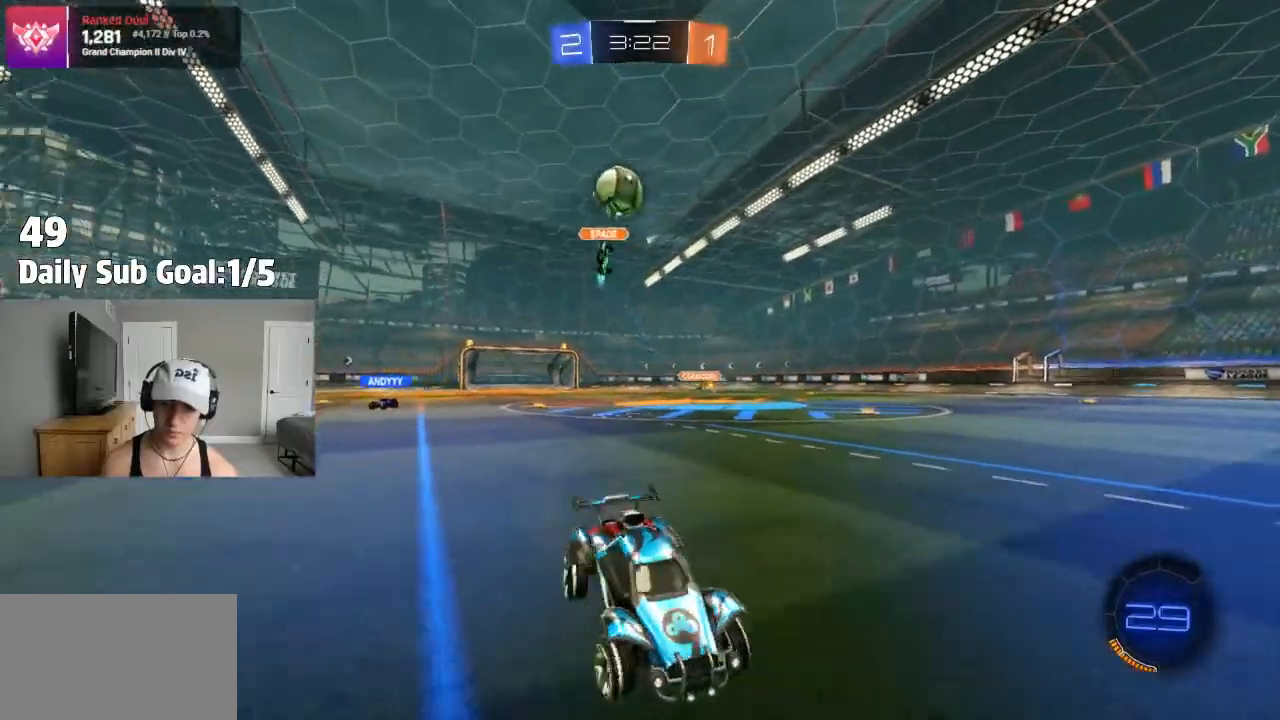
{"dt_ms": 500, "buttons": ["R2"], "left_stick": "right", "right_stick": "center", "events": [[67, "left_stick", "center"], [500, "left_stick", "right"]]}
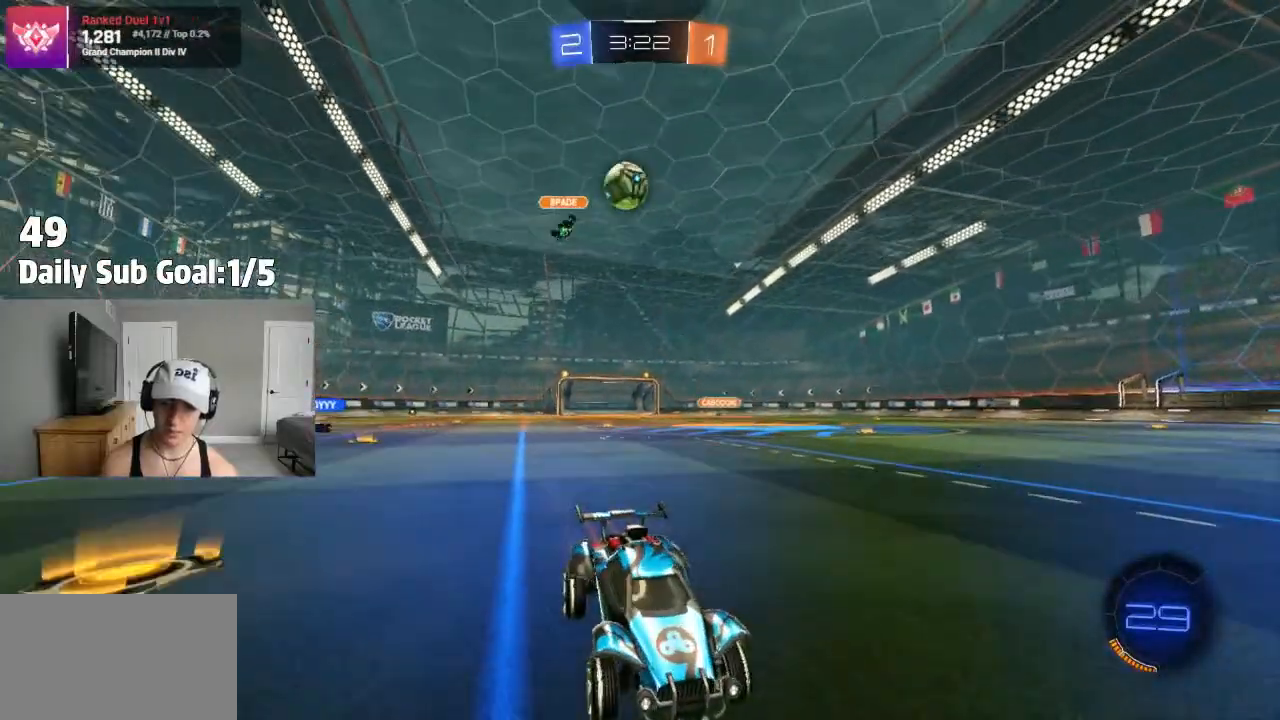
{"dt_ms": 500, "buttons": [], "left_stick": "right", "right_stick": "center", "events": [[150, "L2", "down"], [167, "R2", "up"], [200, "left_stick", "center"], [300, "left_stick", "right"], [367, "L2", "up"]]}
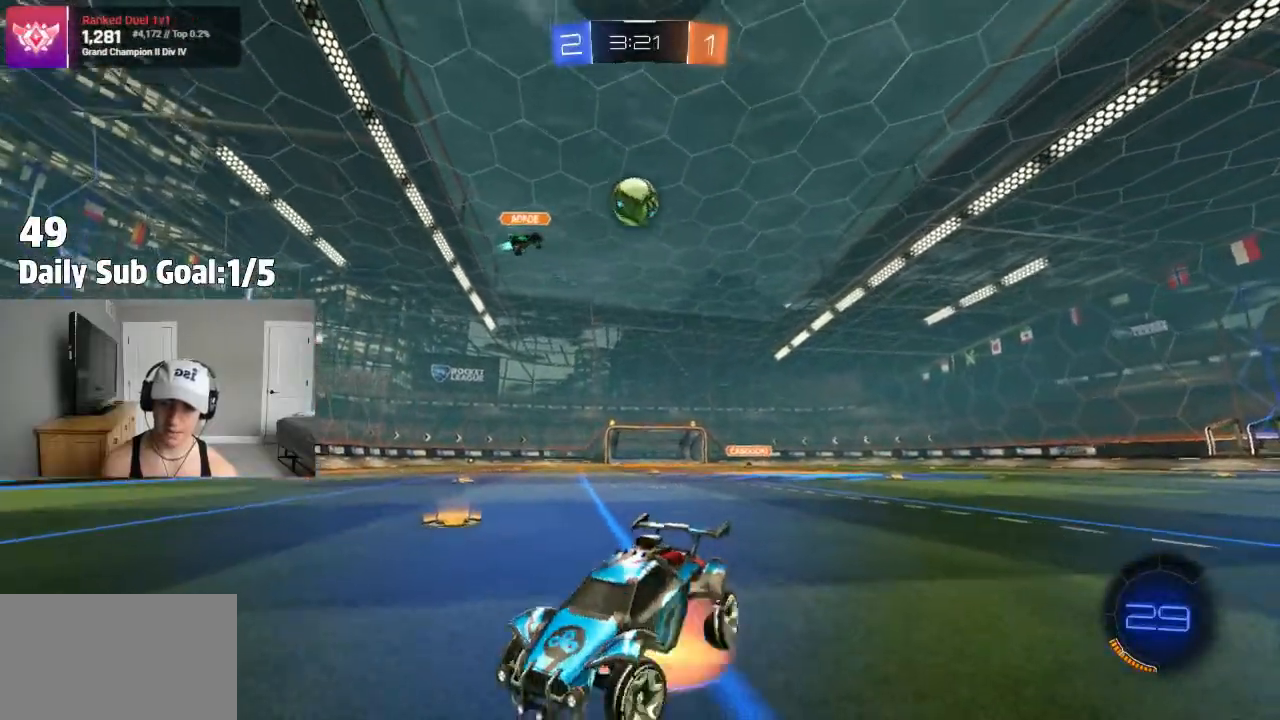
{"dt_ms": 500, "buttons": ["CROSS"], "left_stick": "down-right", "right_stick": "center", "events": [[17, "CROSS", "down"], [167, "CROSS", "up"], [233, "CROSS", "down"], [250, "left_stick", "down-right"], [400, "CROSS", "up"], [467, "CROSS", "down"]]}
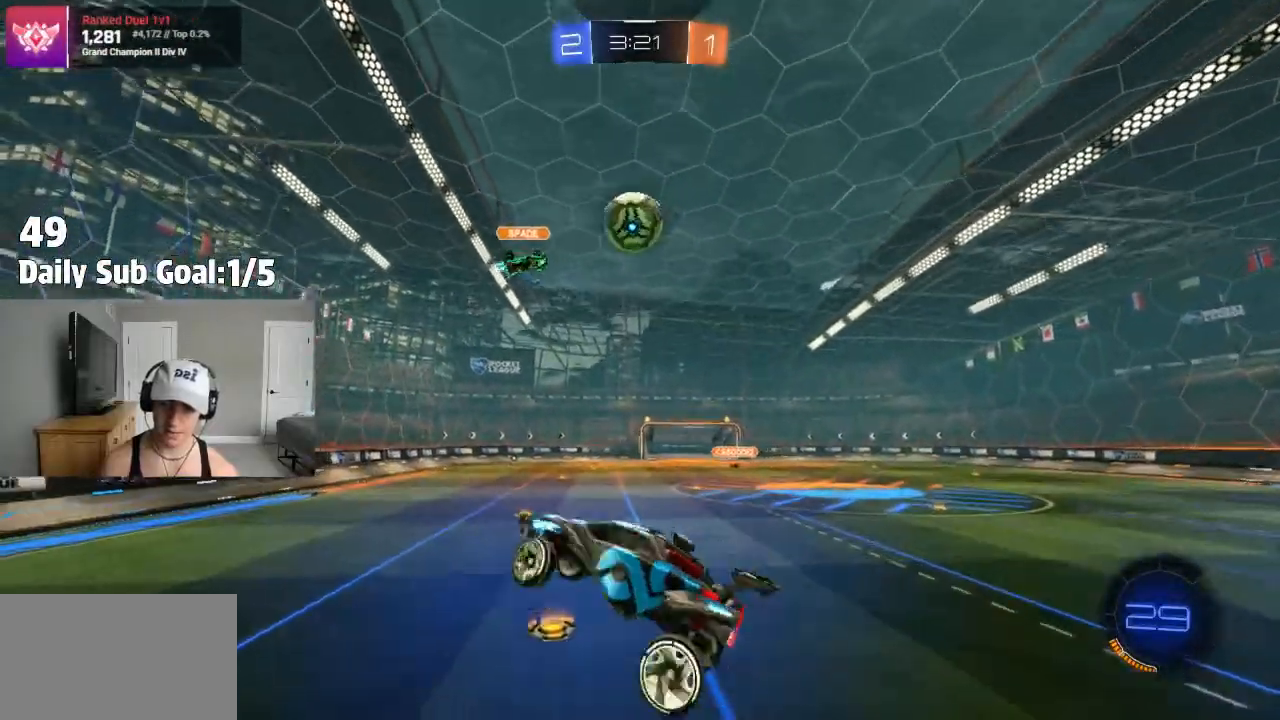
{"dt_ms": 1000, "buttons": [], "left_stick": "up", "right_stick": "center"}
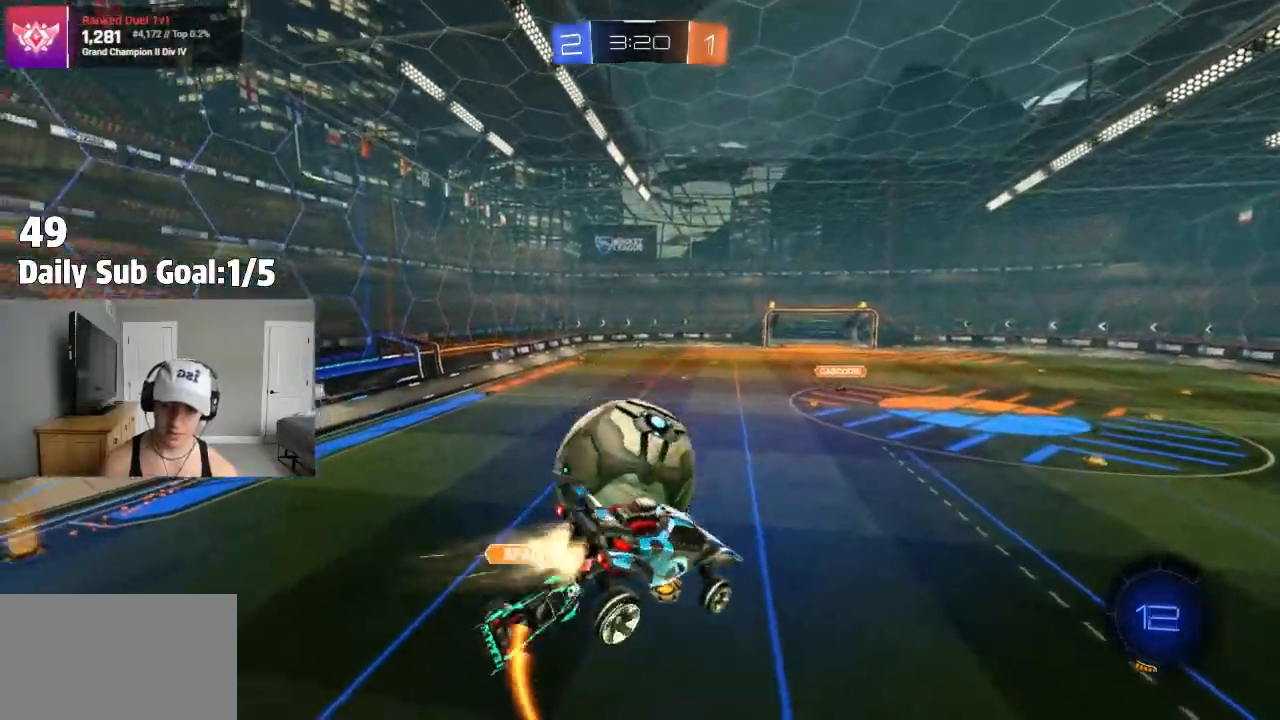
{"dt_ms": 500, "buttons": ["L1"], "left_stick": "left", "right_stick": "center", "events": [[133, "left_stick", "up-left"], [150, "R2", "down"], [267, "L1", "down"], [367, "left_stick", "left"], [383, "L1", "up"], [417, "R2", "up"], [500, "L1", "down"]]}
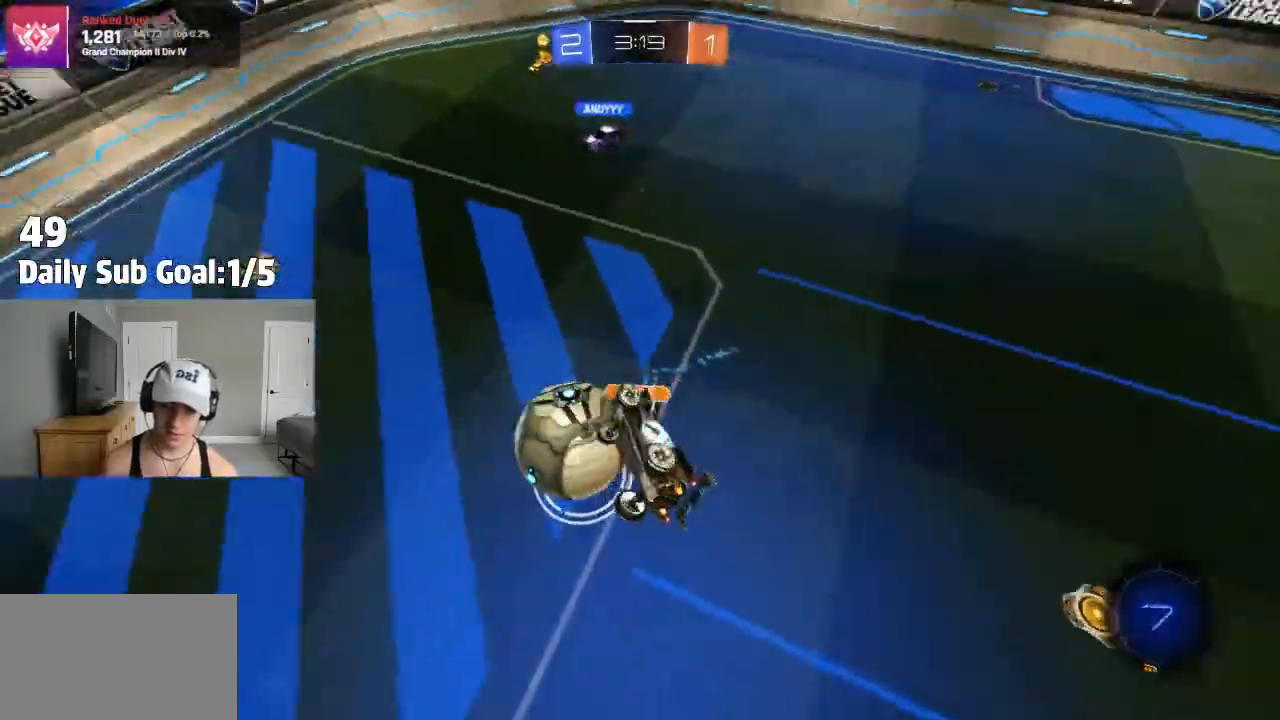
{"dt_ms": 500, "buttons": ["R2"], "left_stick": "right", "right_stick": "center", "events": [[83, "L1", "up"], [167, "L1", "down"], [167, "R2", "down"], [233, "L1", "up"], [350, "left_stick", "center"], [500, "left_stick", "right"]]}
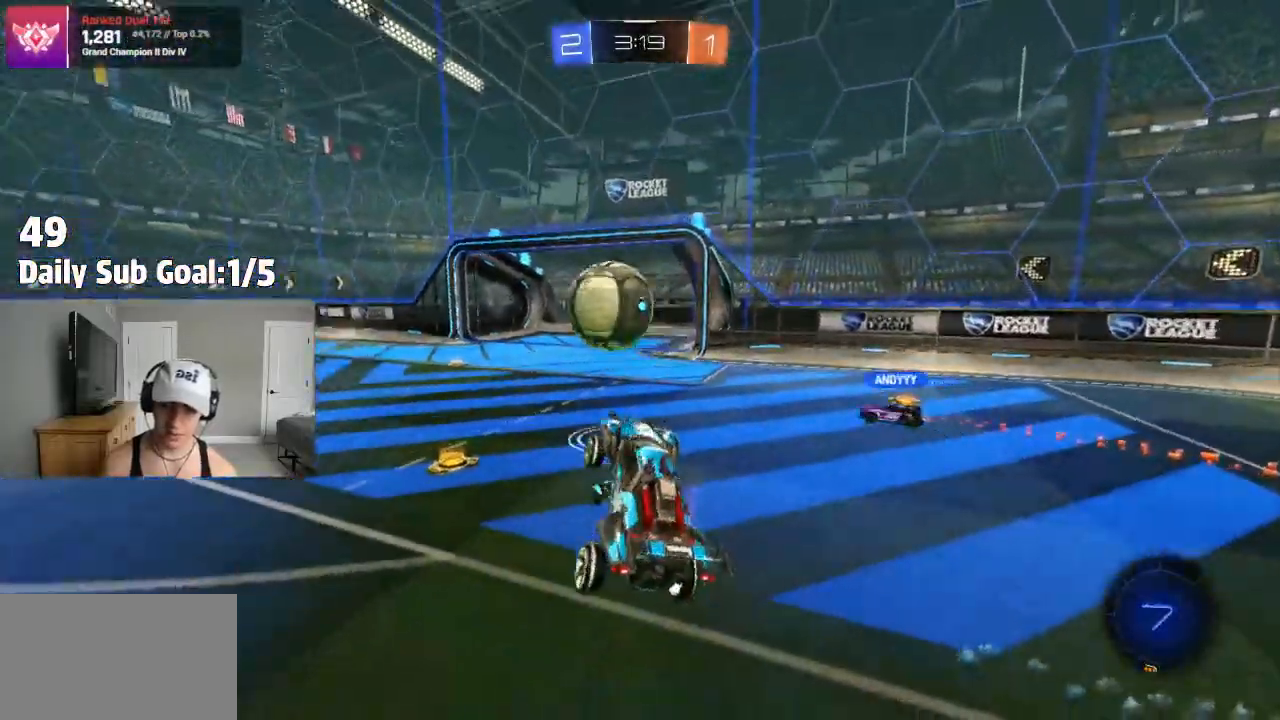
{"dt_ms": 500, "buttons": ["R2"], "left_stick": "left", "right_stick": "center", "events": [[150, "left_stick", "center"], [367, "left_stick", "left"]]}
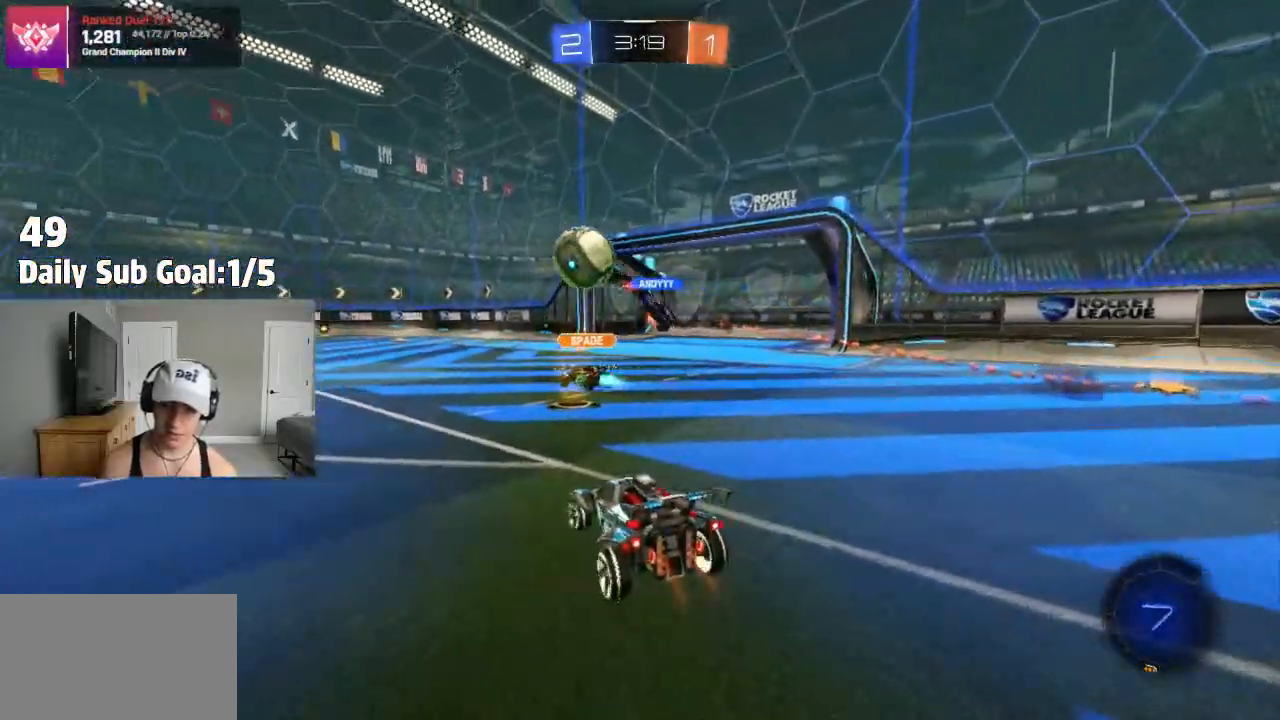
{"dt_ms": 500, "buttons": ["R2"], "left_stick": "up", "right_stick": "center", "events": [[67, "left_stick", "center"], [400, "CROSS", "down"], [433, "left_stick", "up"], [450, "CROSS", "up"]]}
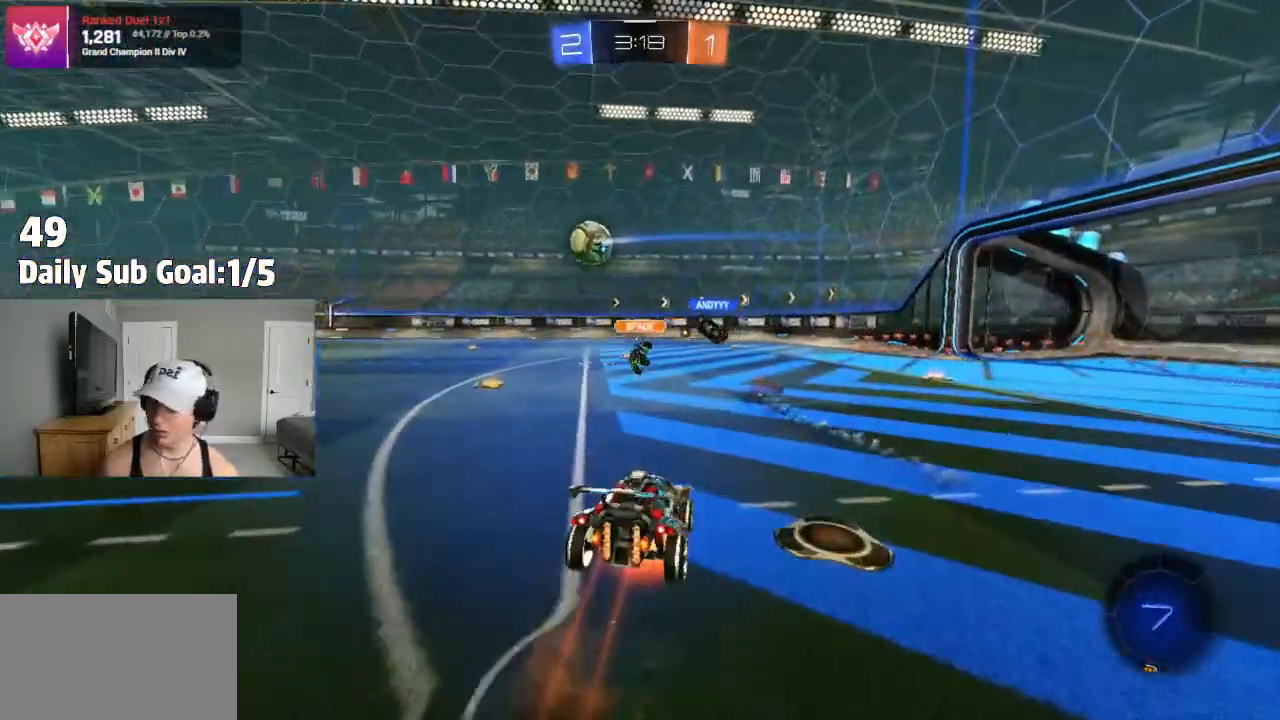
{"dt_ms": 500, "buttons": [], "left_stick": "center", "right_stick": "center", "events": [[33, "CROSS", "down"], [83, "R2", "up"], [117, "CROSS", "up"], [167, "left_stick", "center"]]}
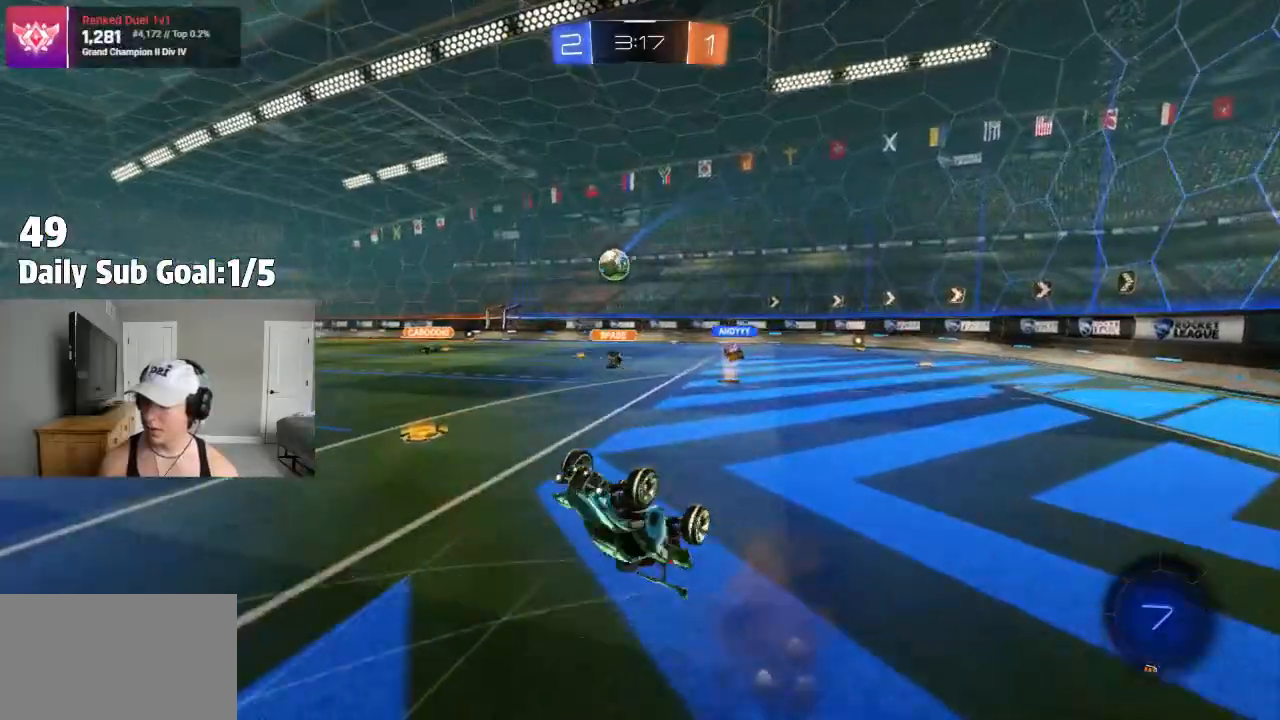
{"dt_ms": 500, "buttons": ["R2"], "left_stick": "center", "right_stick": "center", "events": [[183, "R2", "down"], [200, "DPAD_RIGHT", "down"], [383, "DPAD_RIGHT", "up"]]}
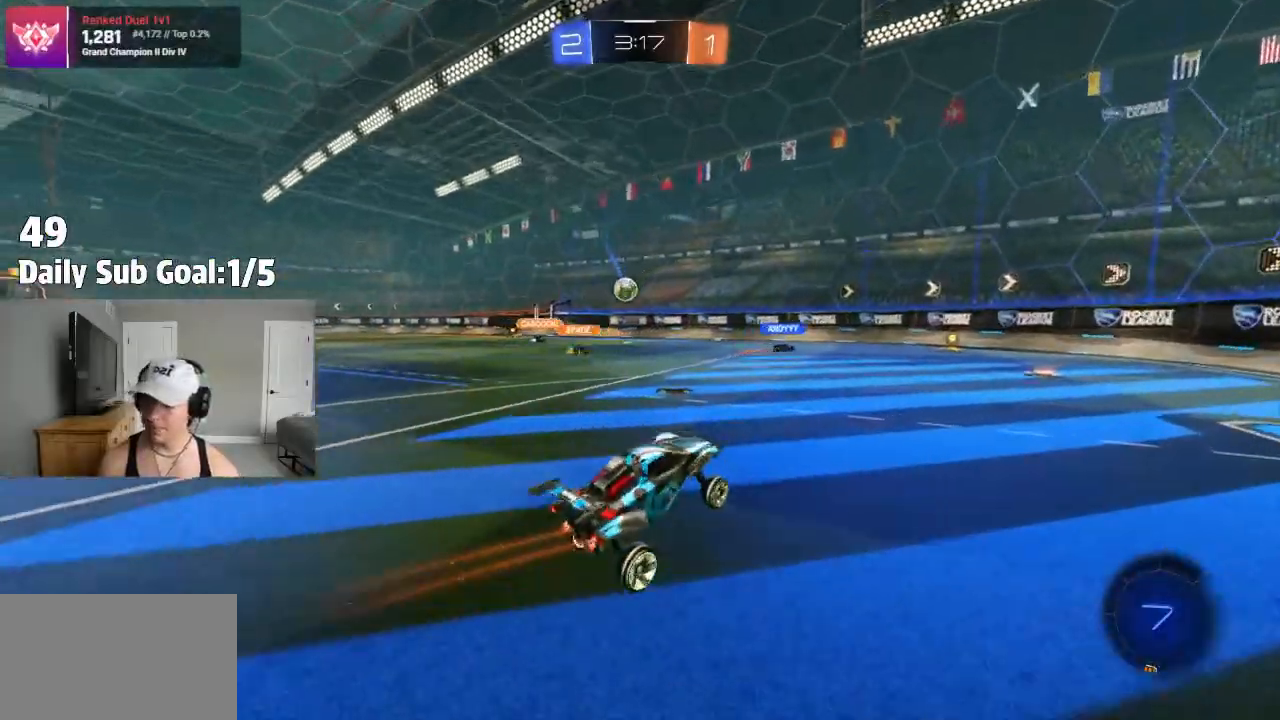
{"dt_ms": 500, "buttons": ["R2"], "left_stick": "center", "right_stick": "center", "events": [[367, "left_stick", "right"], [500, "left_stick", "center"]]}
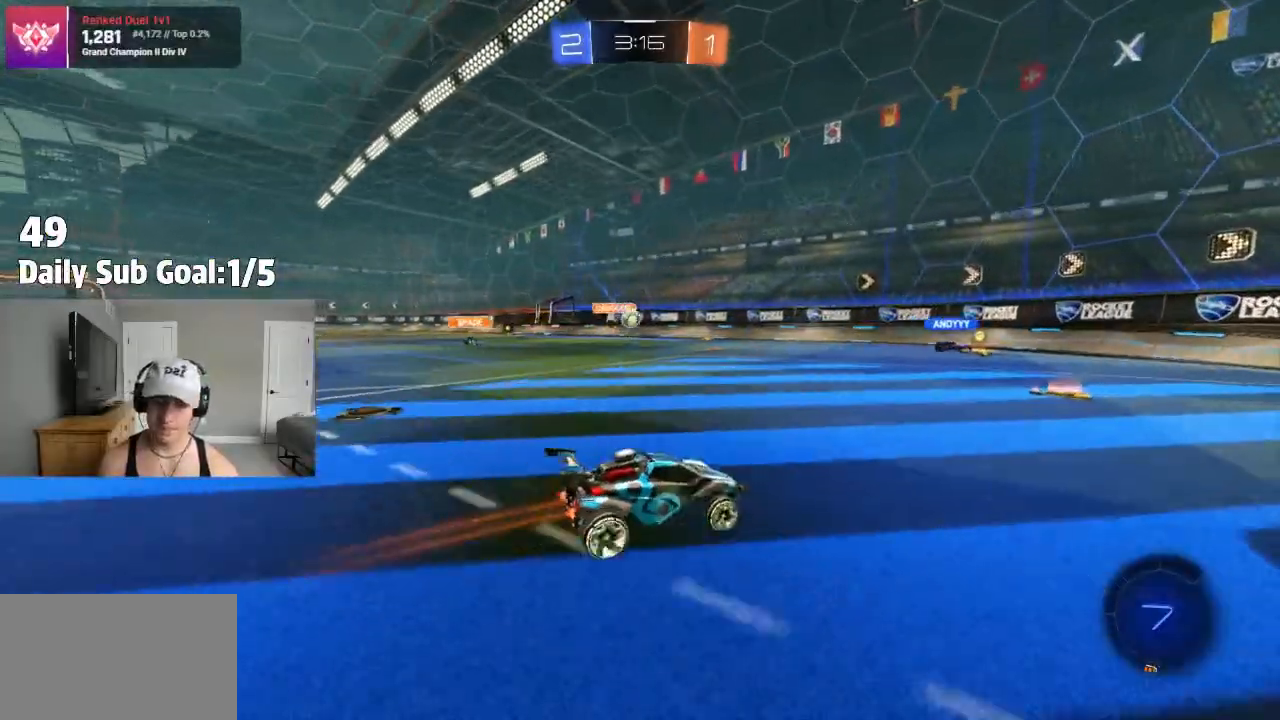
{"dt_ms": 1000, "buttons": ["R2"], "left_stick": "right", "right_stick": "center"}
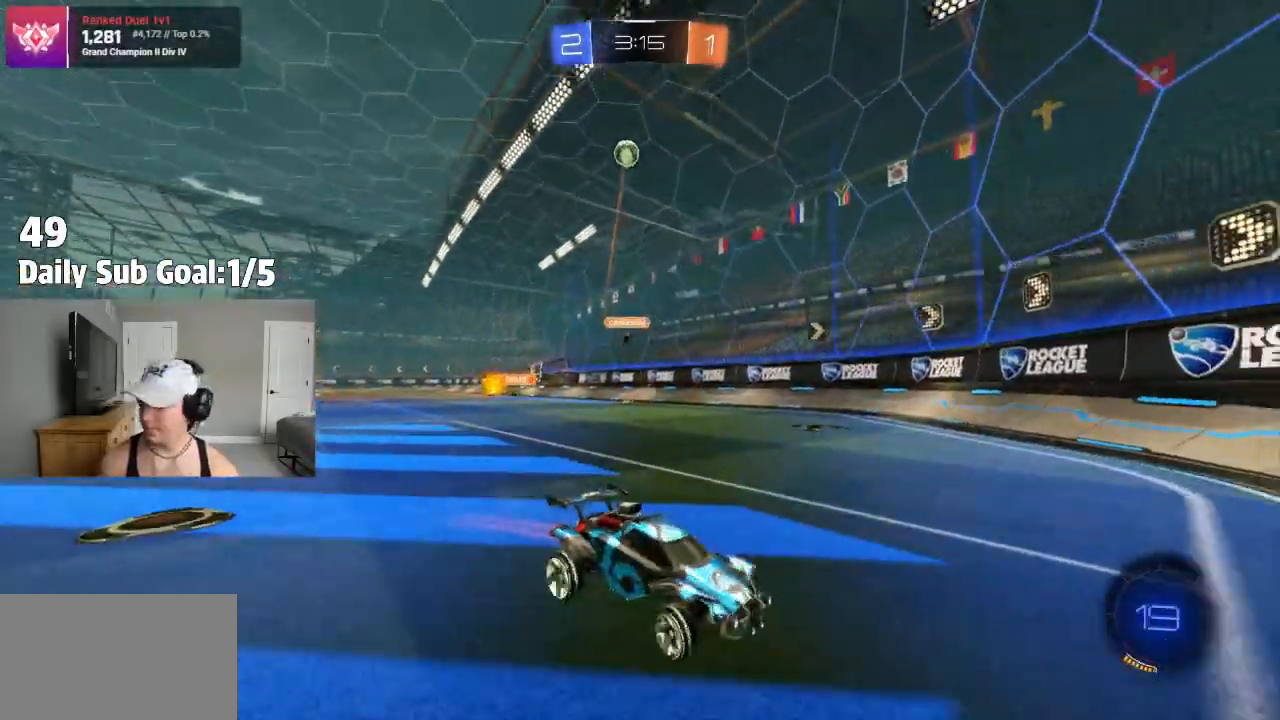
{"dt_ms": 500, "buttons": [], "left_stick": "right", "right_stick": "center", "events": [[33, "R2", "up"]]}
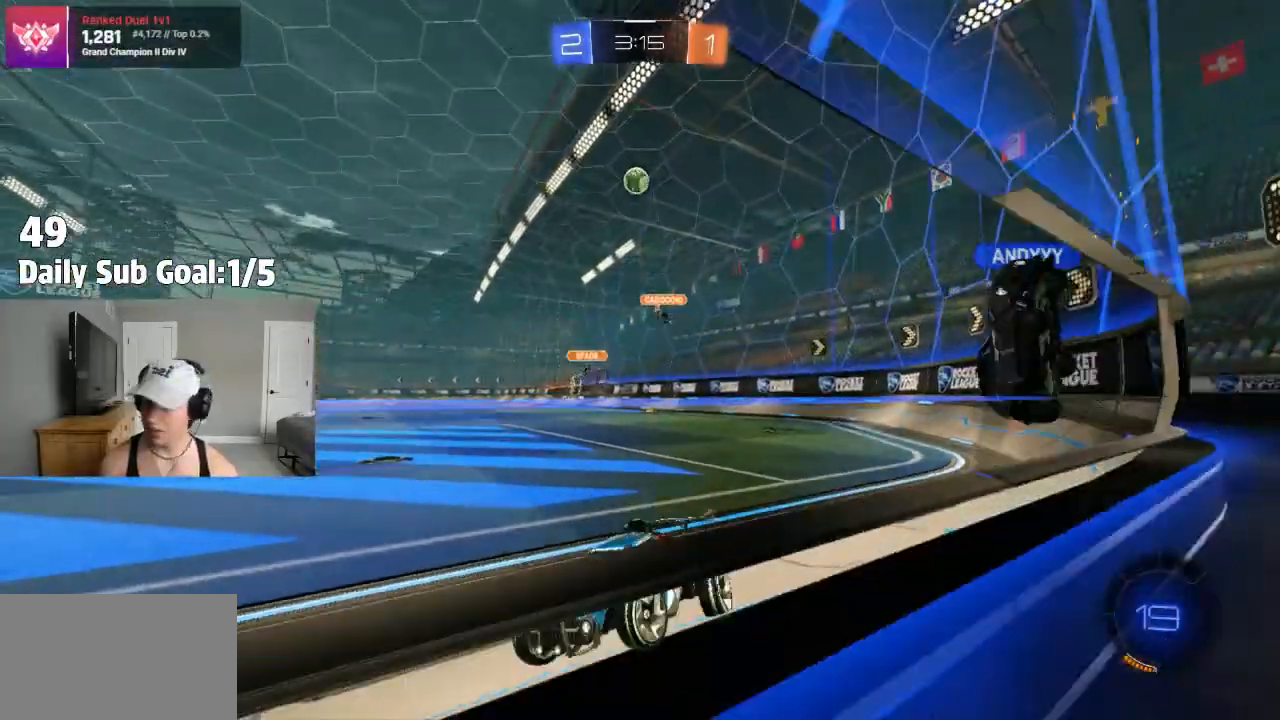
{"dt_ms": 500, "buttons": [], "left_stick": "center", "right_stick": "center", "events": [[467, "left_stick", "center"]]}
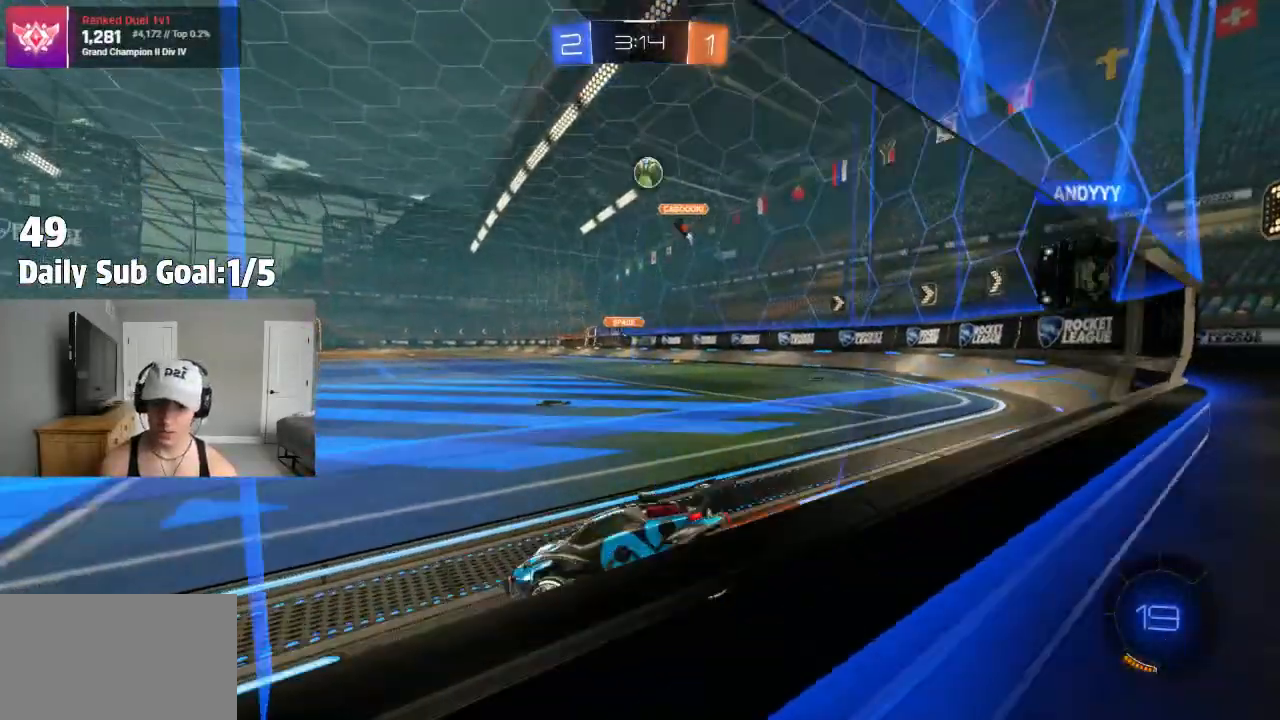
{"dt_ms": 500, "buttons": ["R2"], "left_stick": "center", "right_stick": "center", "events": [[67, "left_stick", "left"], [100, "R2", "down"], [233, "left_stick", "center"], [433, "R2", "up"], [500, "R2", "down"]]}
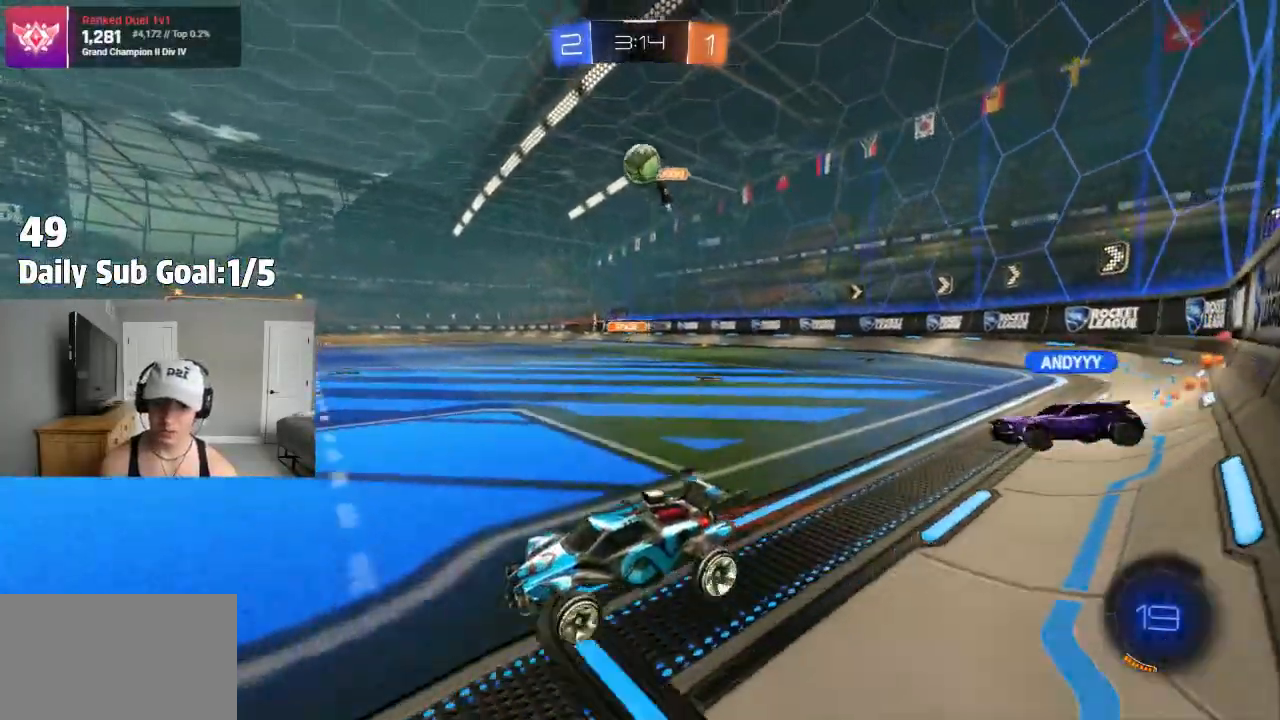
{"dt_ms": 500, "buttons": [], "left_stick": "center", "right_stick": "center", "events": [[83, "R2", "up"], [233, "left_stick", "left"], [300, "left_stick", "center"]]}